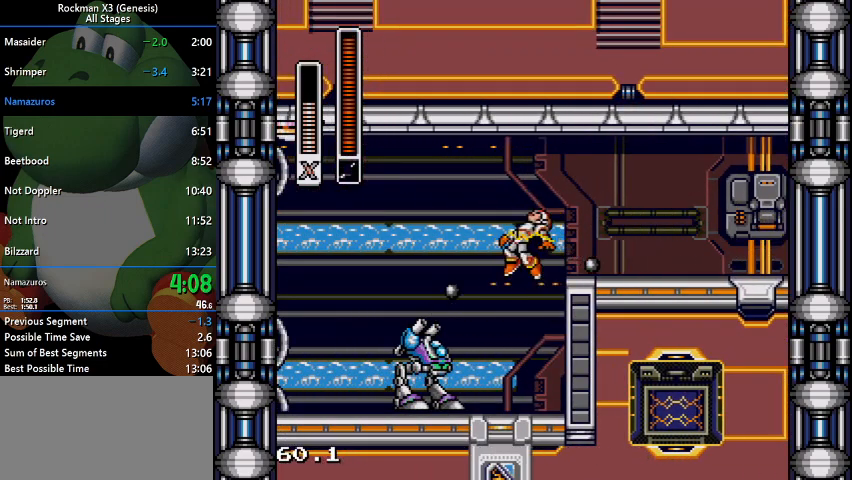
Gameplay with a controller (Nintendo layout); each line is a JSON object with the inputs held at the frame after it (dt_ms = milliseconds from this image to that frame). "events" lists button and stick changes between this image and that frame as [ms after this image, input, new state], when the widget could be followed in between. Not read: L3 R1 R3.
{"dt_ms": 500, "buttons": ["DPAD_LEFT"], "events": []}
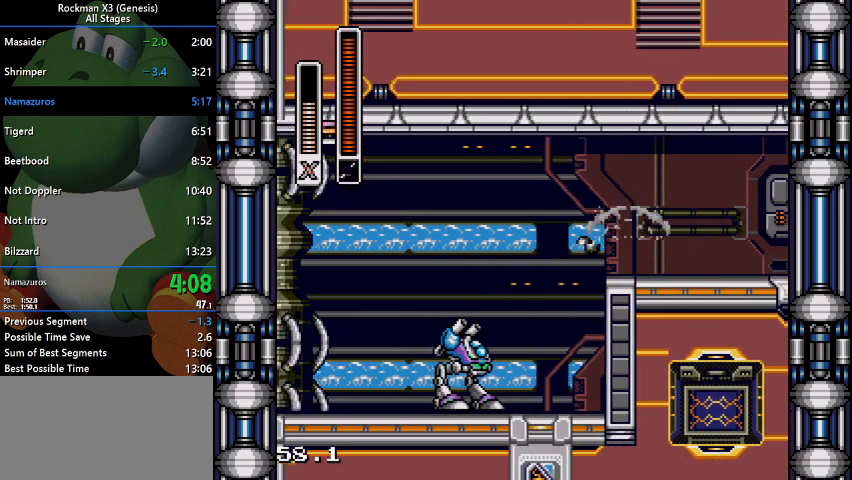
{"dt_ms": 500, "buttons": ["DPAD_LEFT"], "events": []}
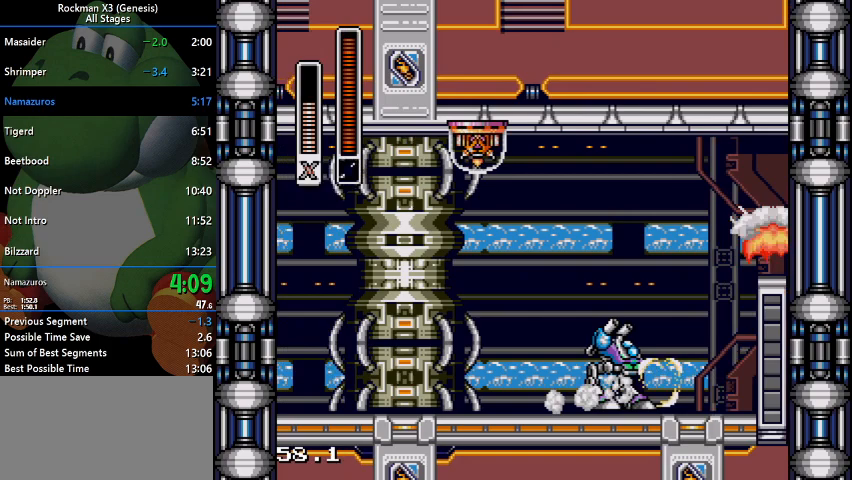
{"dt_ms": 500, "buttons": ["DPAD_LEFT"], "events": []}
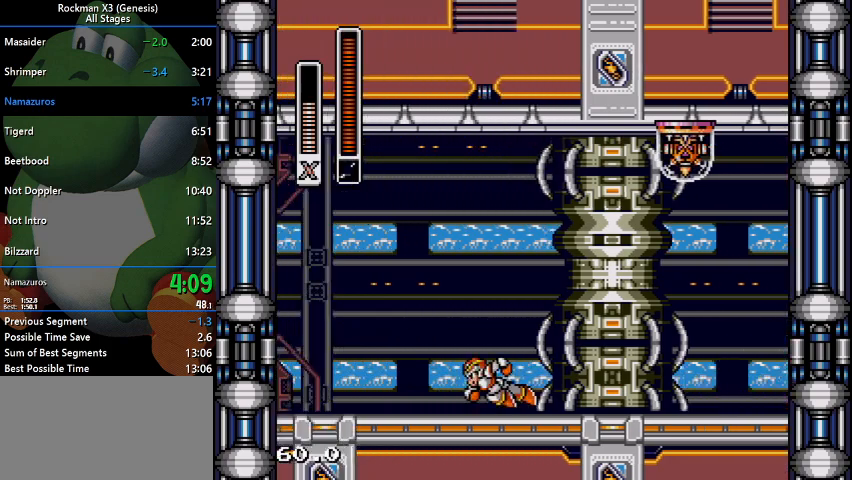
{"dt_ms": 500, "buttons": ["B", "DPAD_LEFT"], "events": [[333, "B", "down"]]}
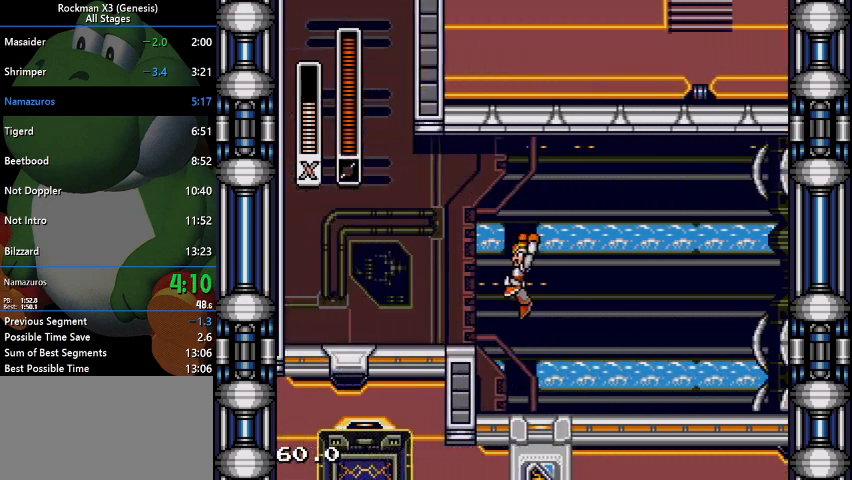
{"dt_ms": 500, "buttons": ["B", "DPAD_LEFT"], "events": [[67, "B", "up"], [333, "B", "down"]]}
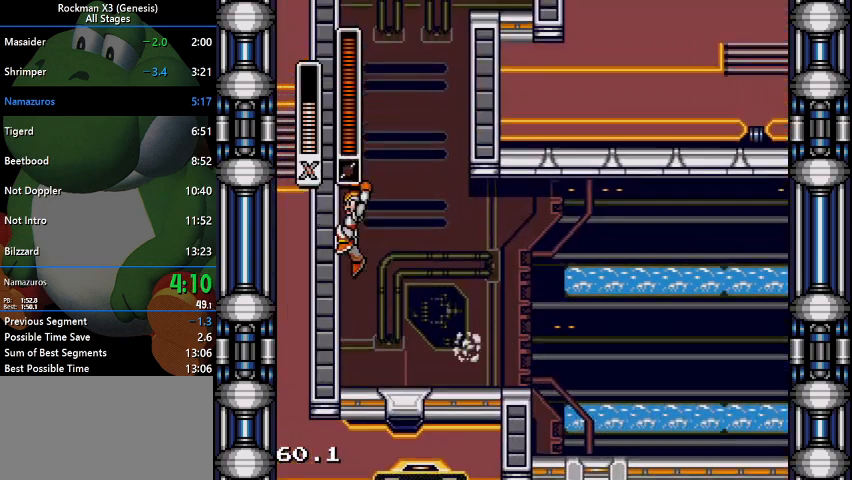
{"dt_ms": 1000, "buttons": ["B", "DPAD_RIGHT"]}
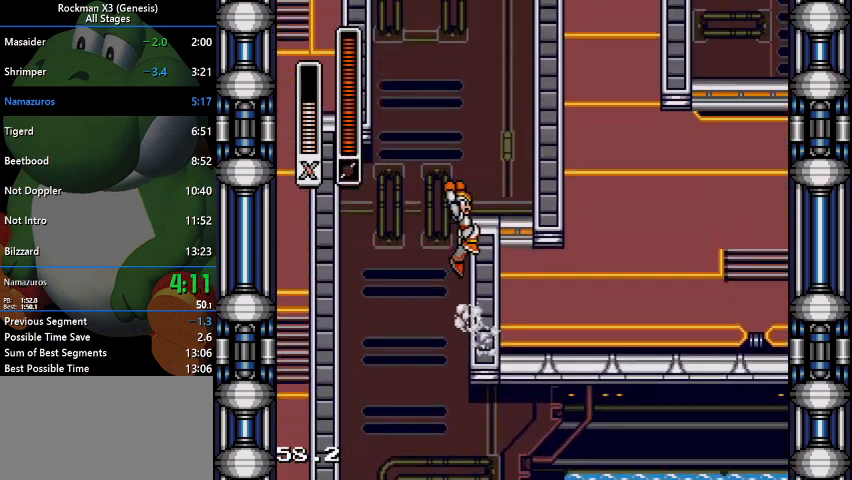
{"dt_ms": 500, "buttons": ["B", "DPAD_RIGHT"], "events": [[33, "B", "up"], [100, "B", "down"]]}